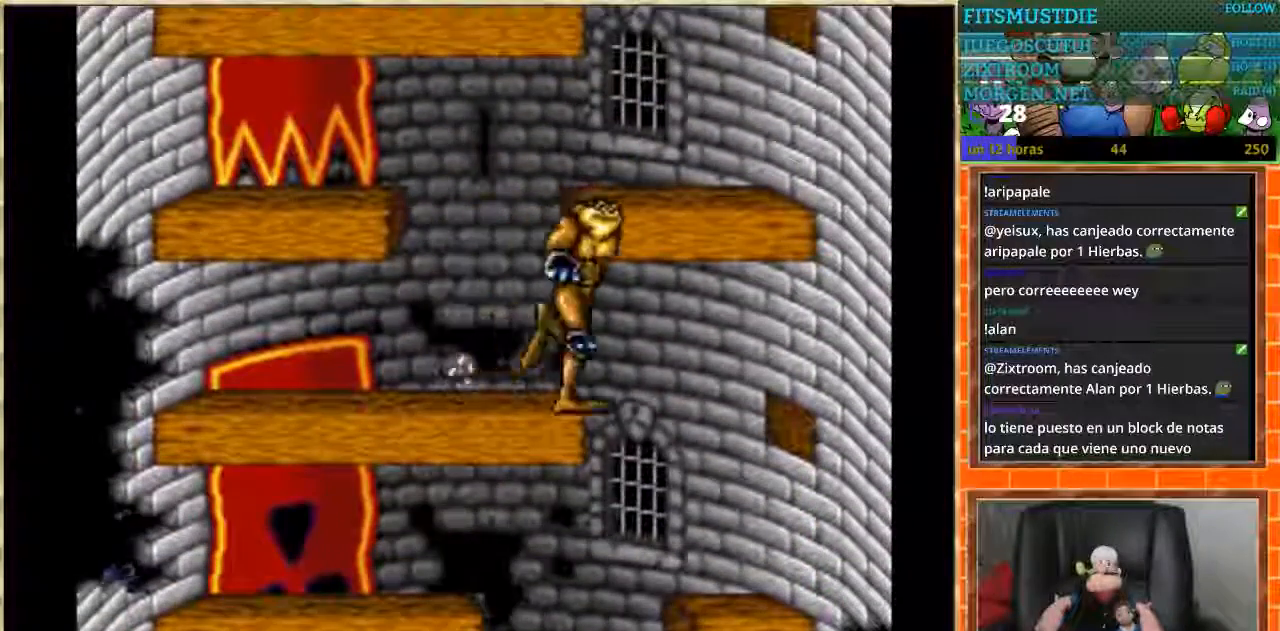
Gameplay with a controller (Nintendo layout); each line is a JSON object with the inputs held at the frame after it. "events" lists button and stick changes between this image and that frame as [ms after this image, input, new state], when the widget could be followed in between. Not read: L3 R3.
{"buttons": ["DPAD_LEFT"], "events": [[100, "DPAD_LEFT", "down"], [100, "DPAD_RIGHT", "up"], [400, "DPAD_LEFT", "up"], [500, "DPAD_LEFT", "down"]]}
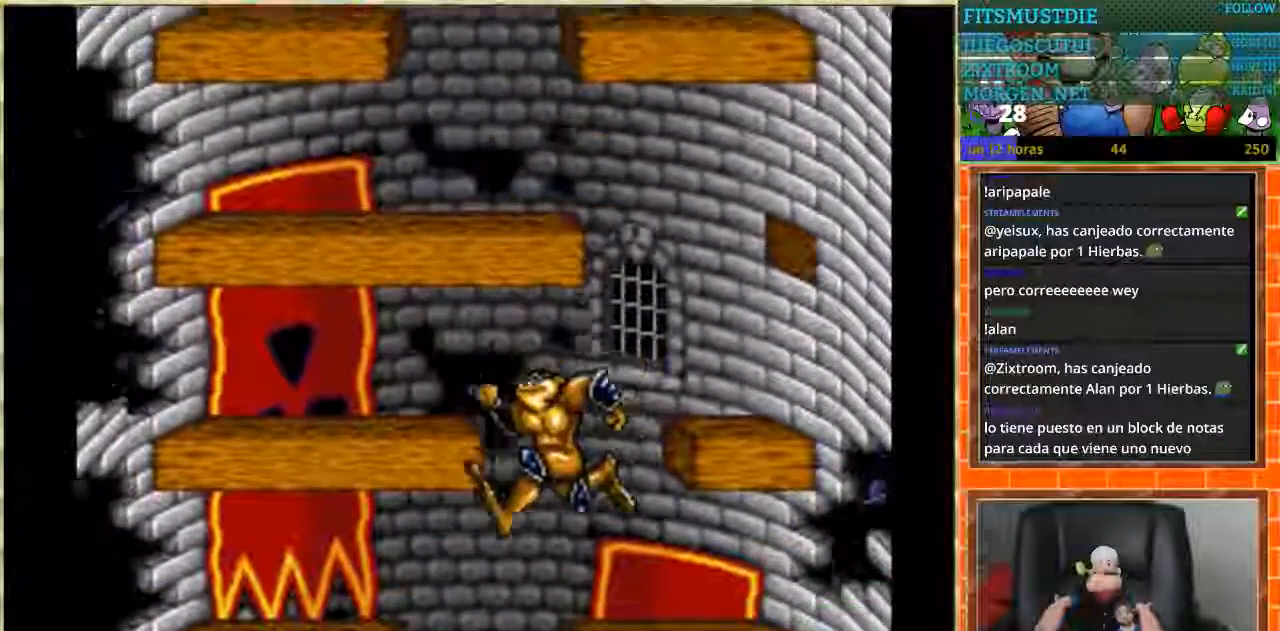
{"buttons": [], "events": [[200, "DPAD_LEFT", "up"], [400, "DPAD_LEFT", "down"], [501, "DPAD_LEFT", "up"]]}
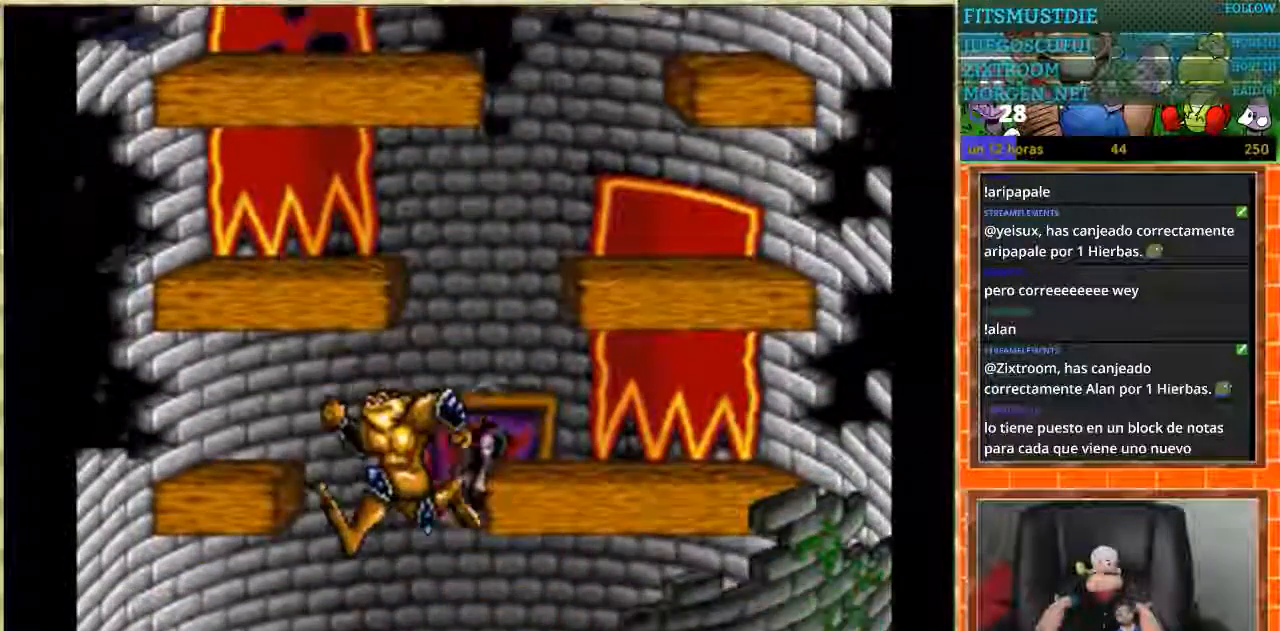
{"buttons": [], "events": []}
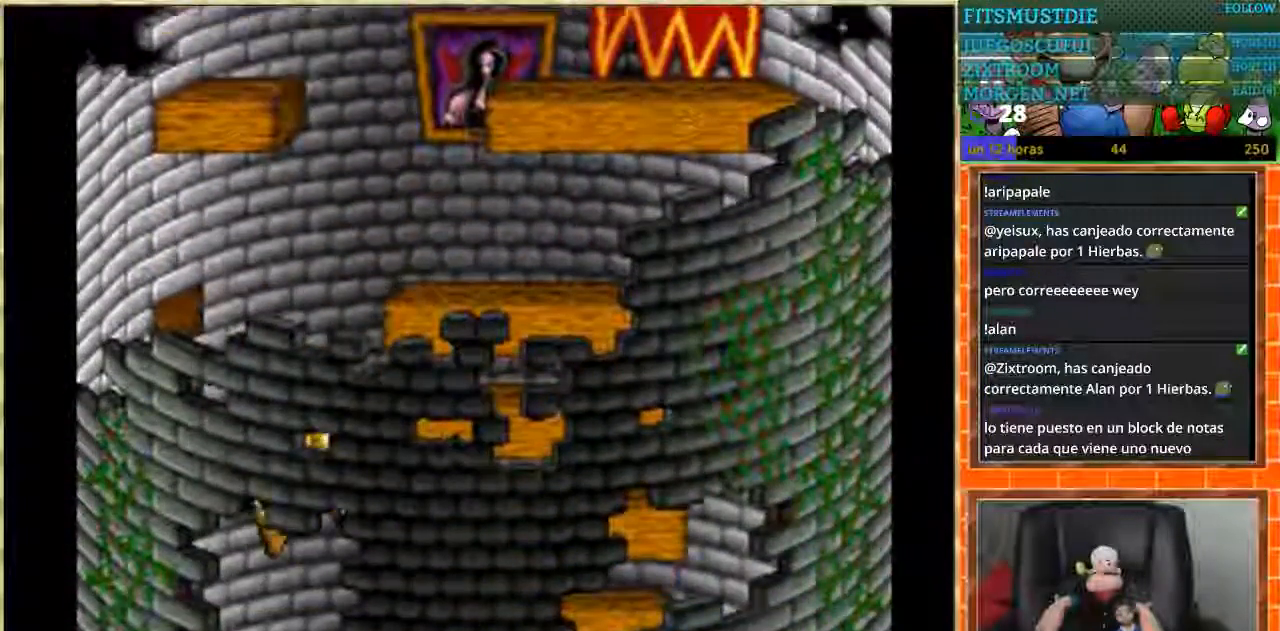
{"buttons": ["DPAD_RIGHT"], "events": [[367, "DPAD_RIGHT", "down"]]}